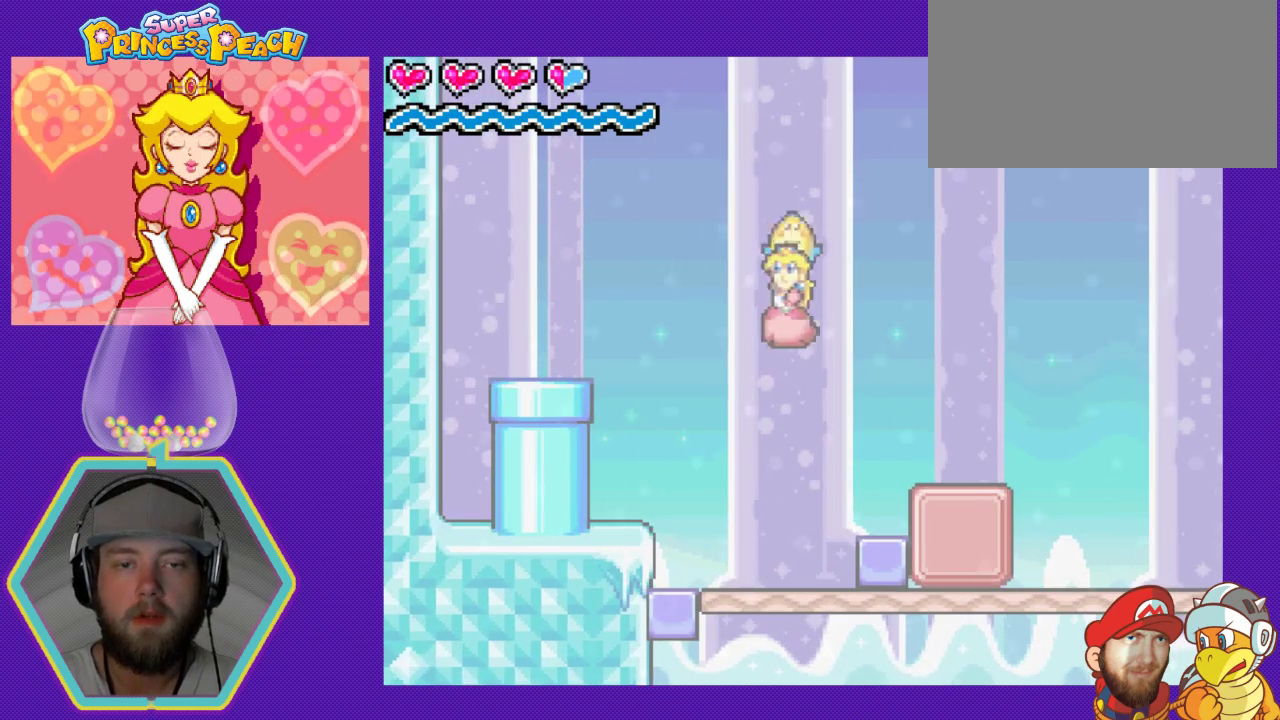
Gameplay with a controller (Nintendo layout); each line is a JSON object with the inputs held at the frame after it. "events" lists button and stick changes between this image and that frame as [ms after this image, input, new state], when the widget could be followed in between. Not read: L3 R3.
{"buttons": [], "events": [[400, "A", "up"], [400, "DPAD_LEFT", "up"]]}
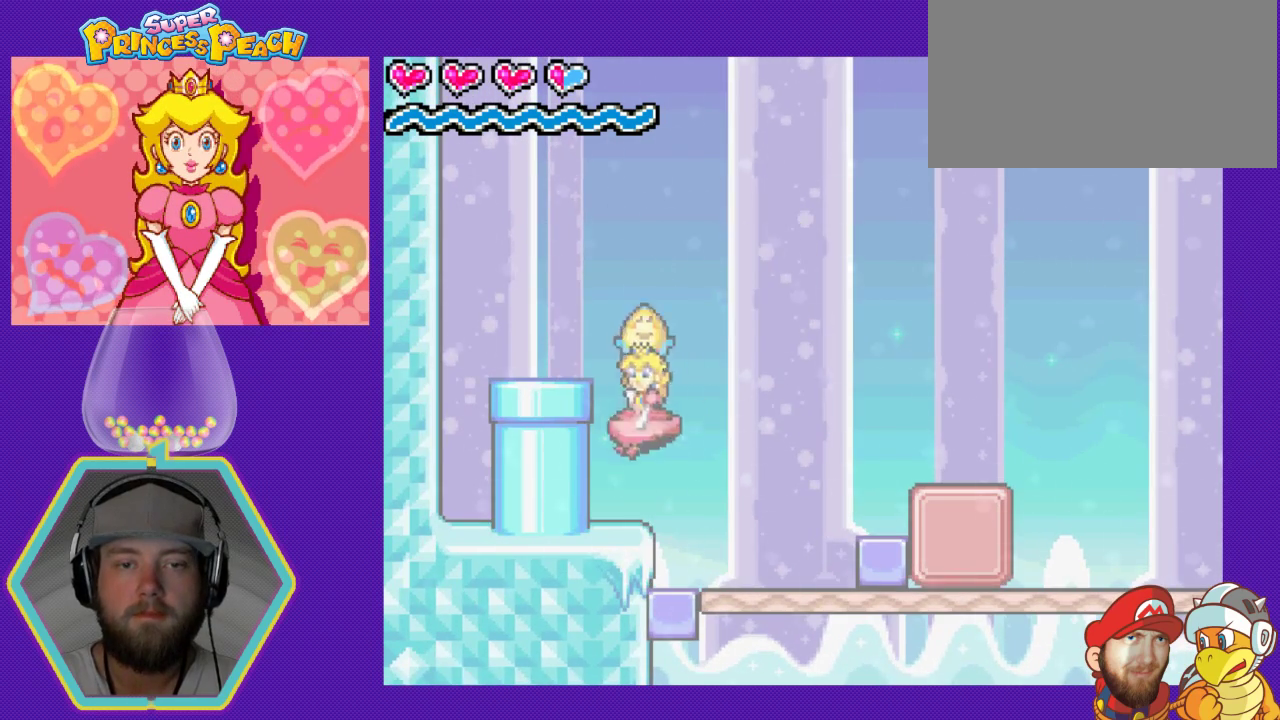
{"buttons": ["A", "DPAD_LEFT"], "events": [[233, "A", "down"], [300, "DPAD_LEFT", "down"]]}
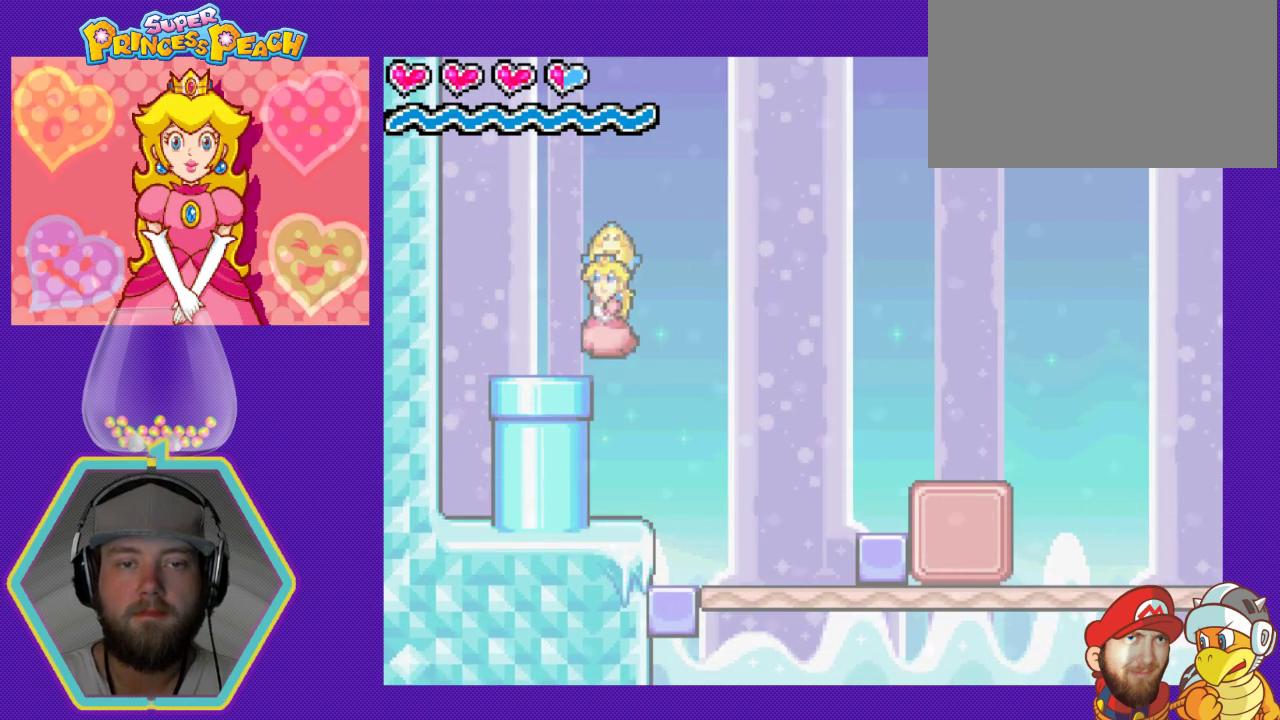
{"buttons": ["DPAD_DOWN"], "events": [[167, "DPAD_LEFT", "up"], [200, "A", "up"], [333, "DPAD_DOWN", "down"]]}
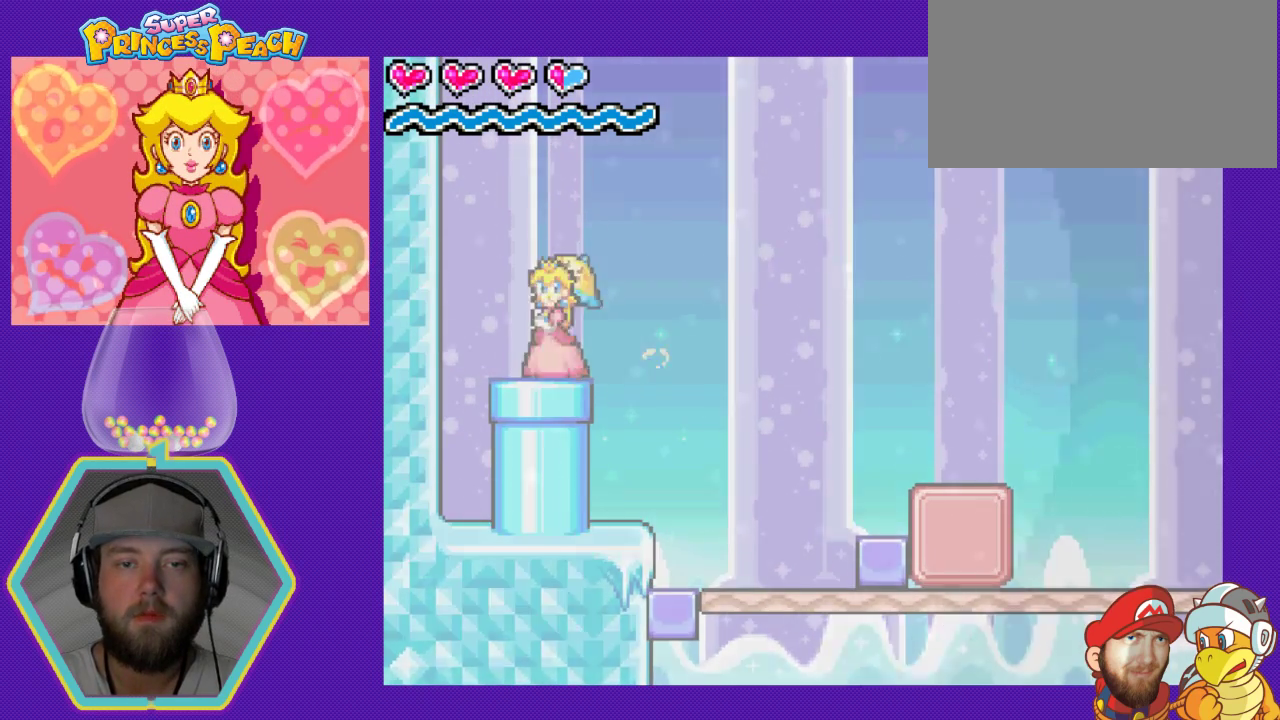
{"buttons": [], "events": [[267, "DPAD_DOWN", "up"]]}
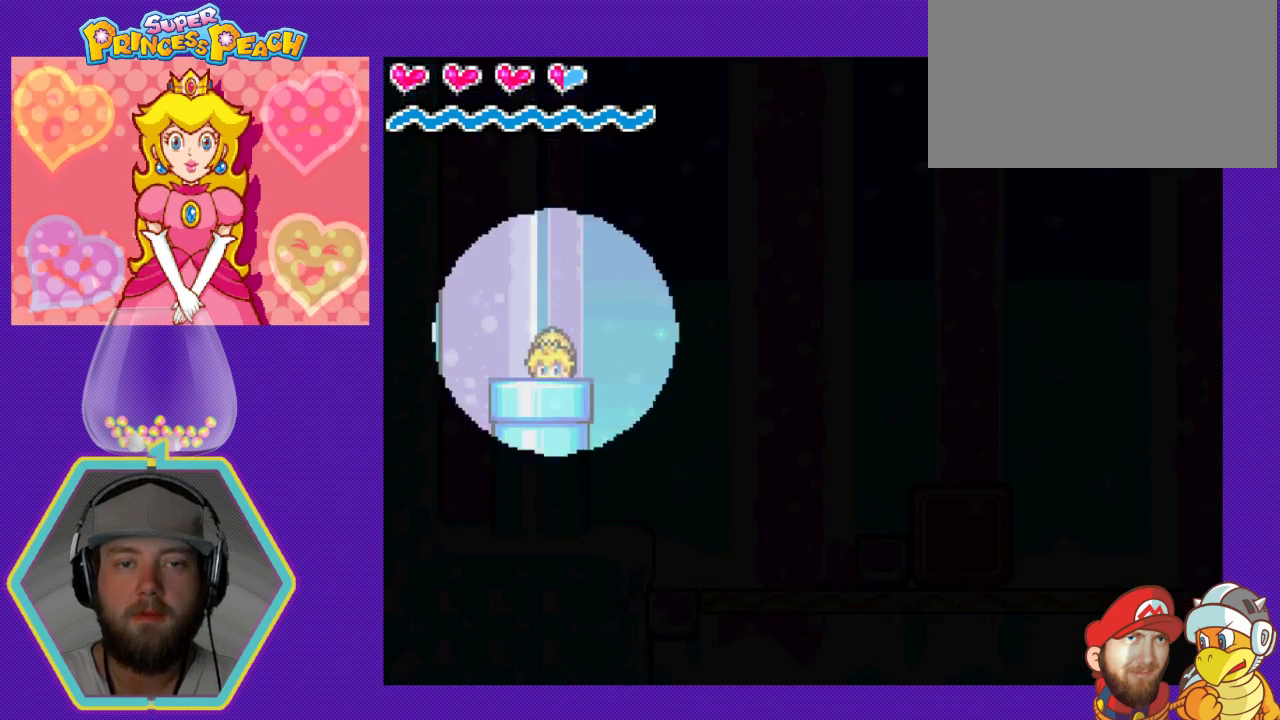
{"buttons": [], "events": []}
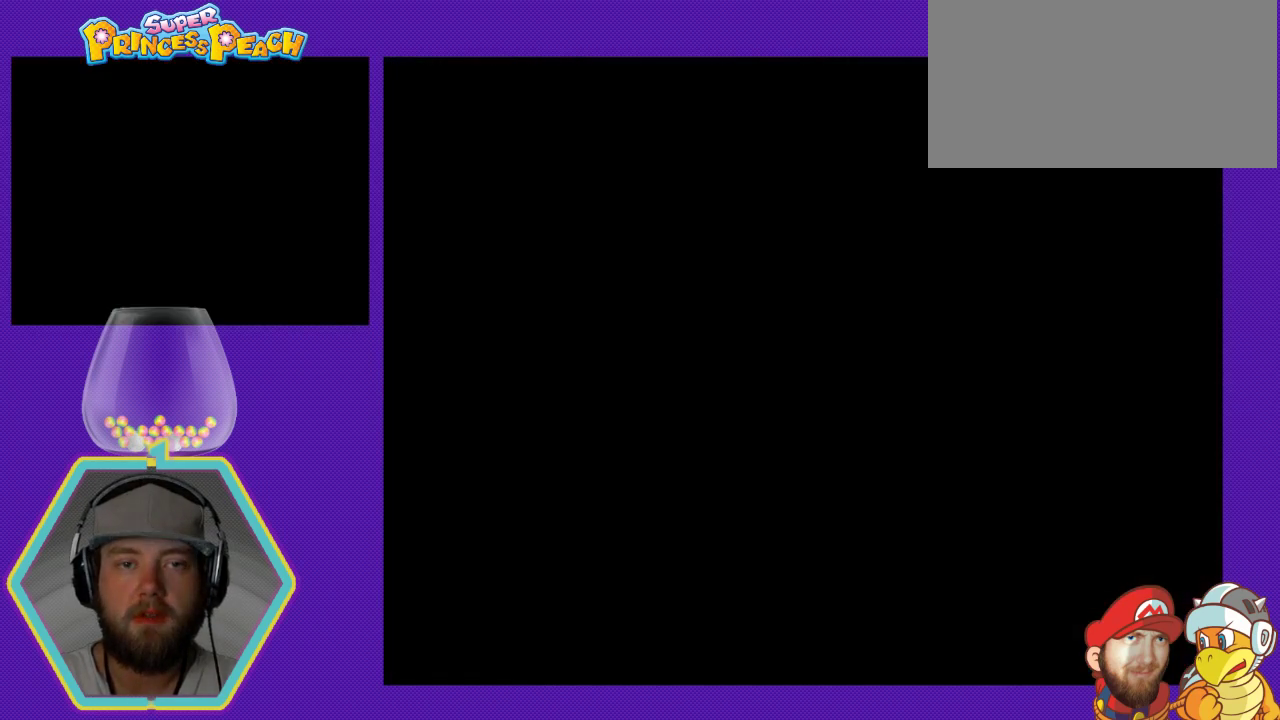
{"buttons": [], "events": []}
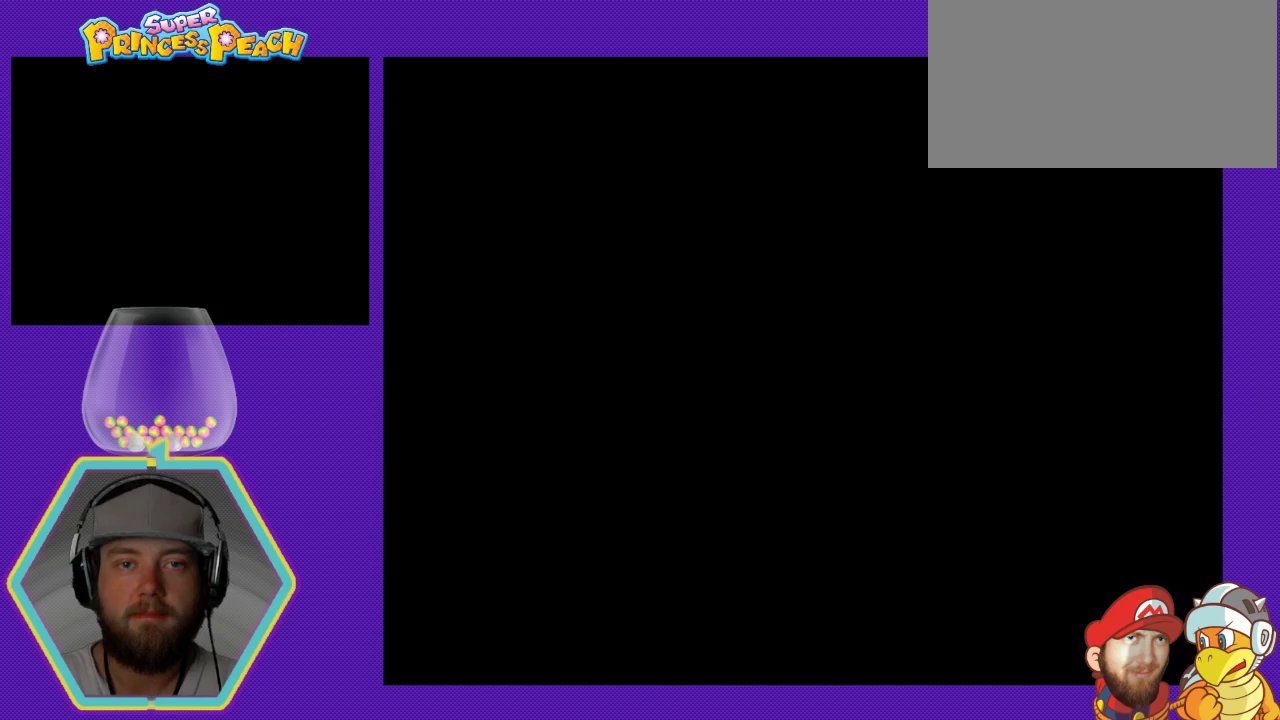
{"buttons": [], "events": []}
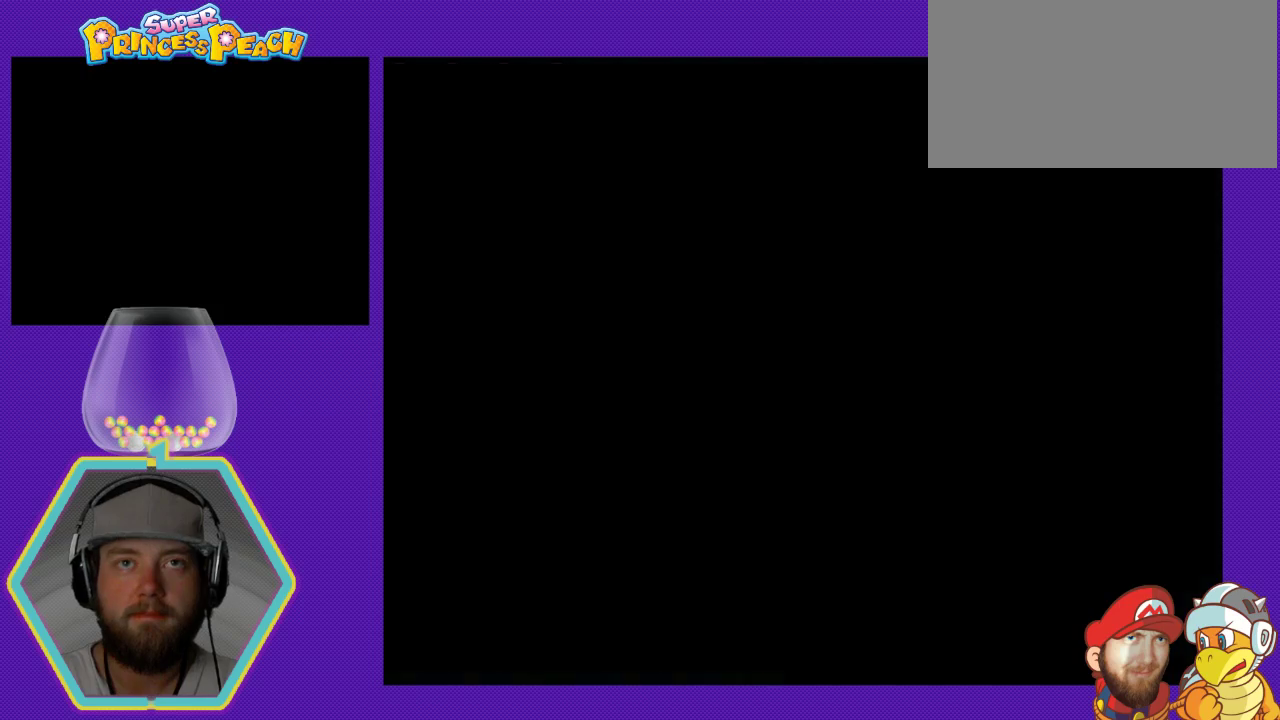
{"buttons": [], "events": []}
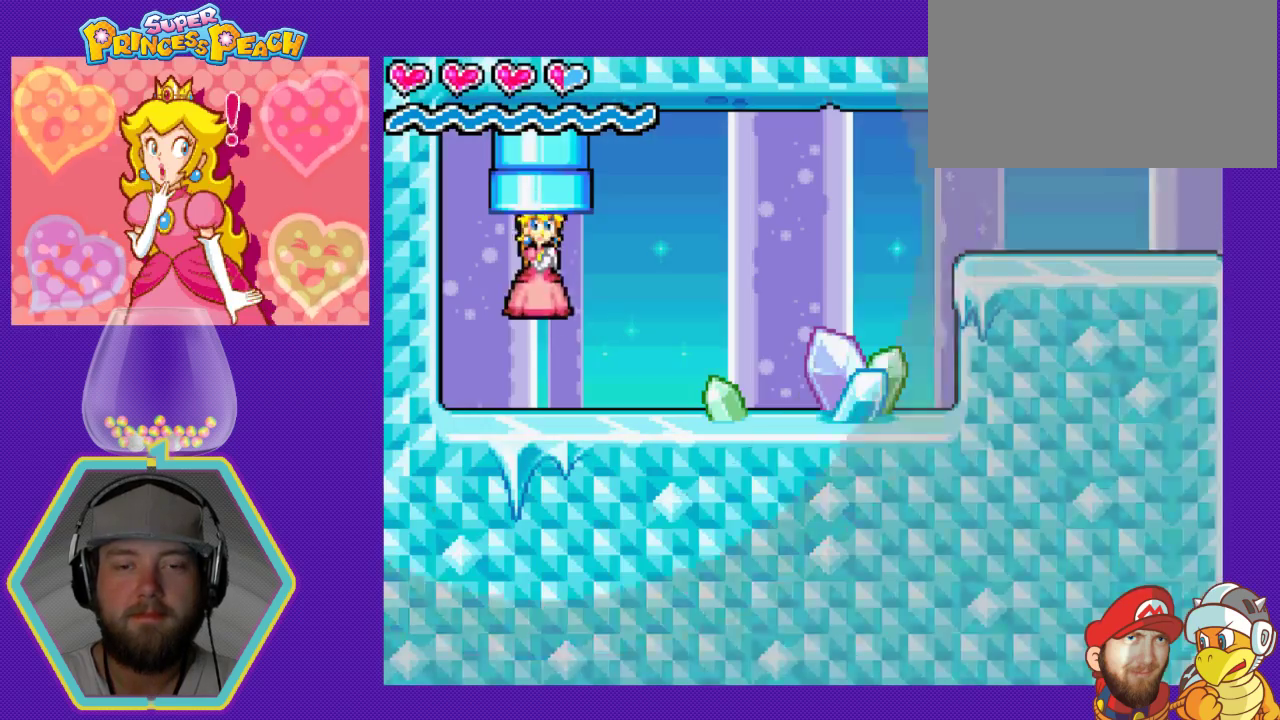
{"buttons": ["DPAD_RIGHT"], "events": [[67, "DPAD_RIGHT", "down"]]}
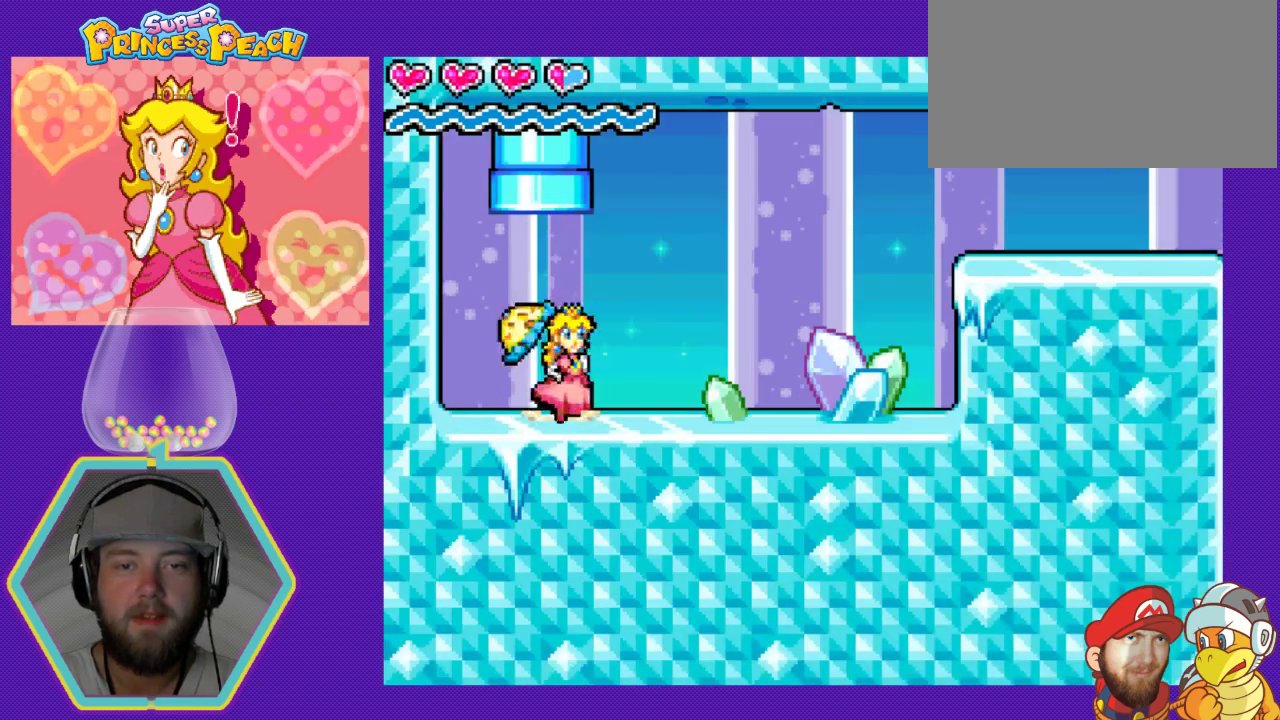
{"buttons": ["DPAD_RIGHT"], "events": []}
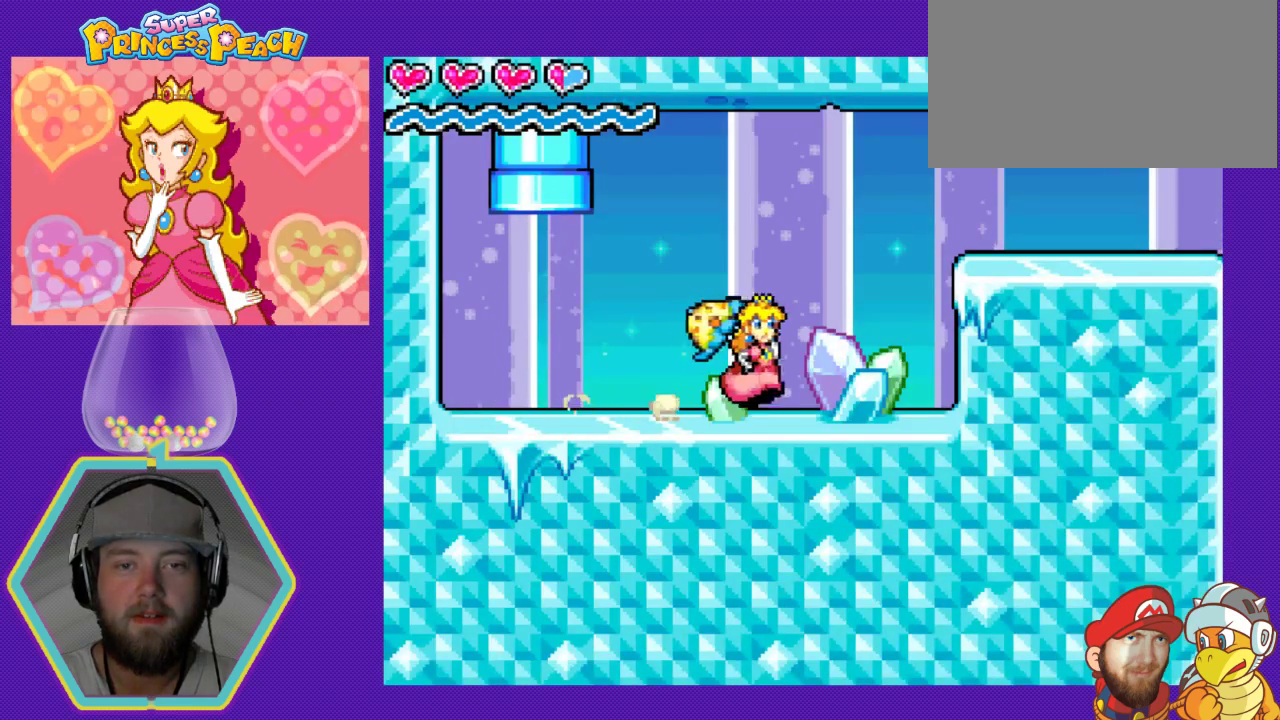
{"buttons": ["A", "DPAD_RIGHT"], "events": [[33, "A", "down"]]}
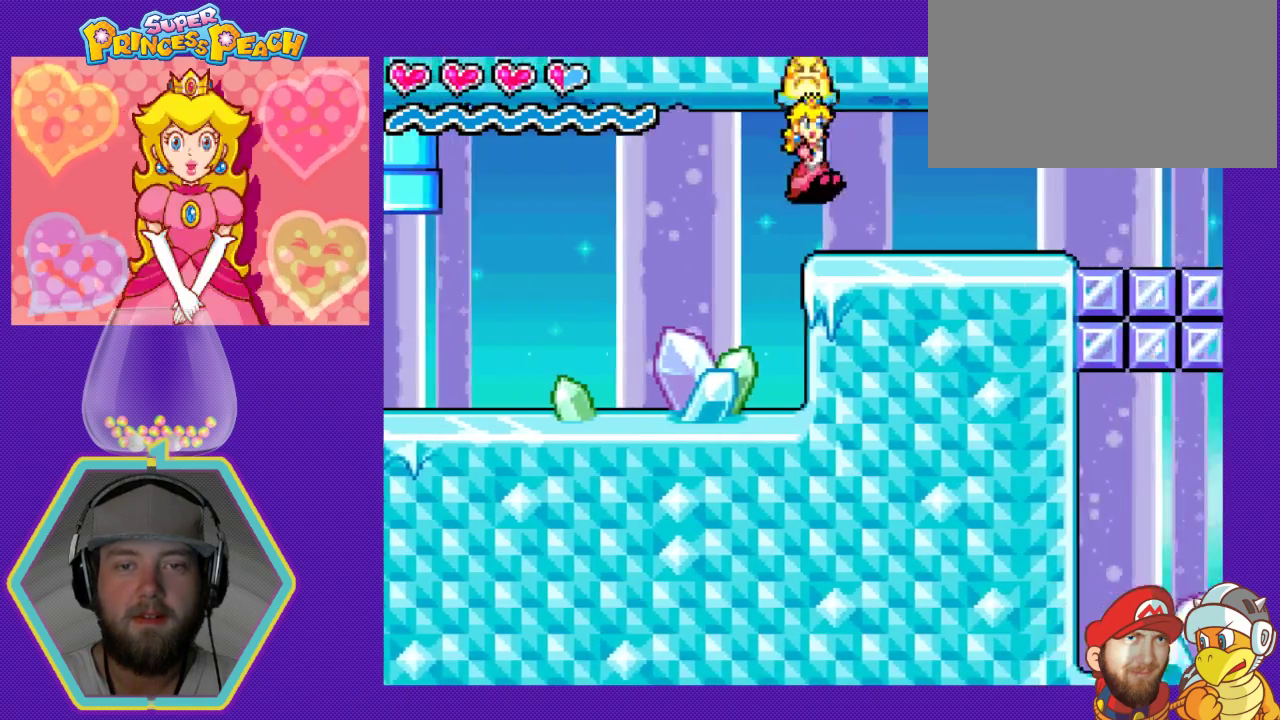
{"buttons": ["DPAD_RIGHT"], "events": [[33, "A", "up"]]}
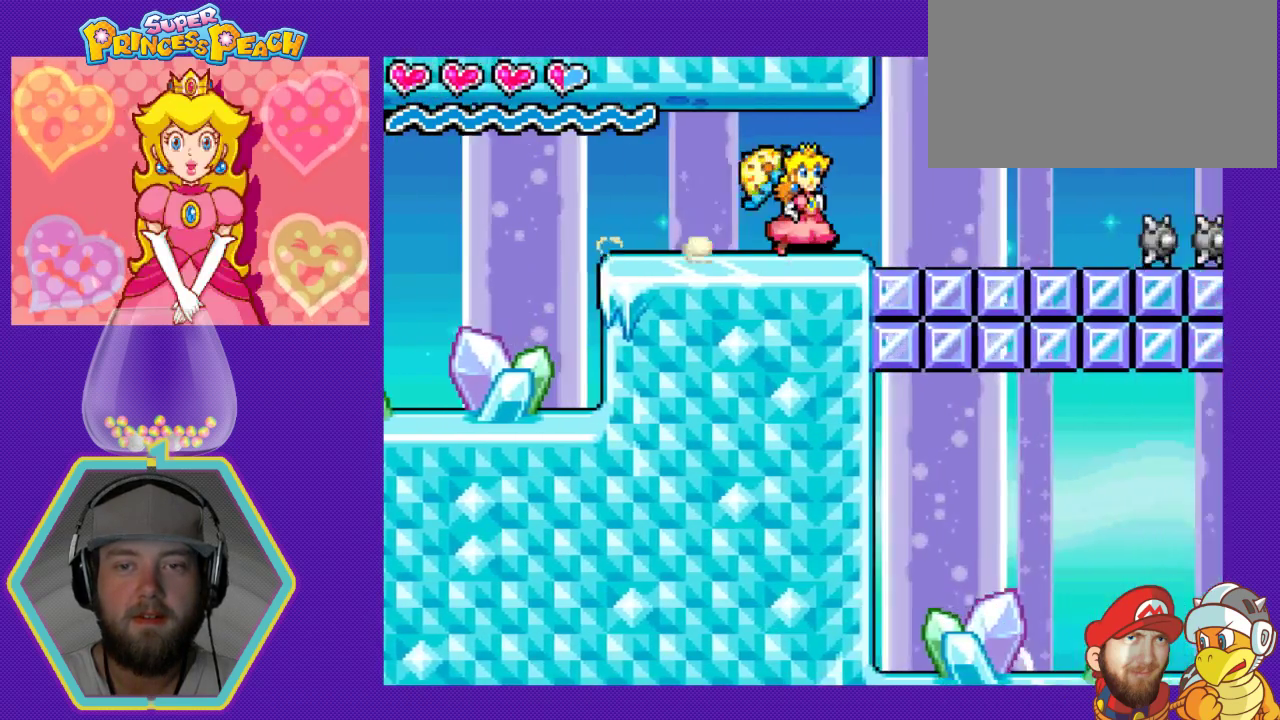
{"buttons": ["DPAD_RIGHT"], "events": []}
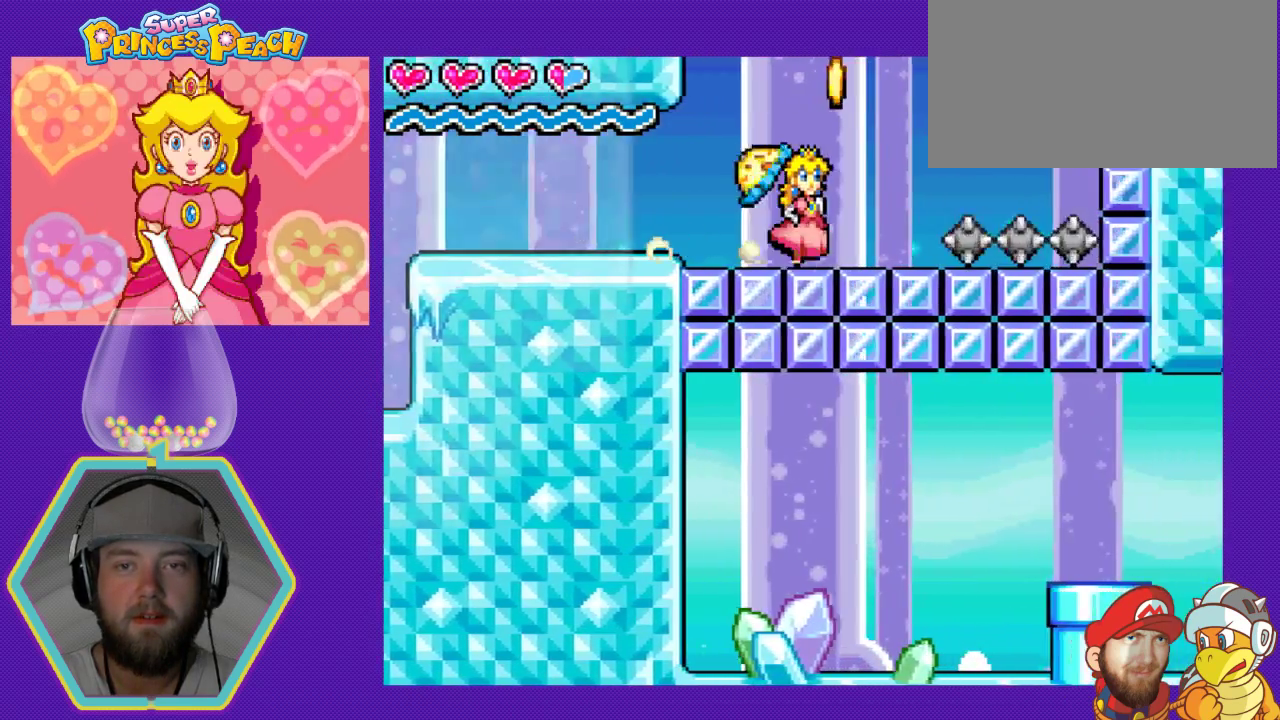
{"buttons": ["A", "DPAD_RIGHT"], "events": [[33, "A", "down"]]}
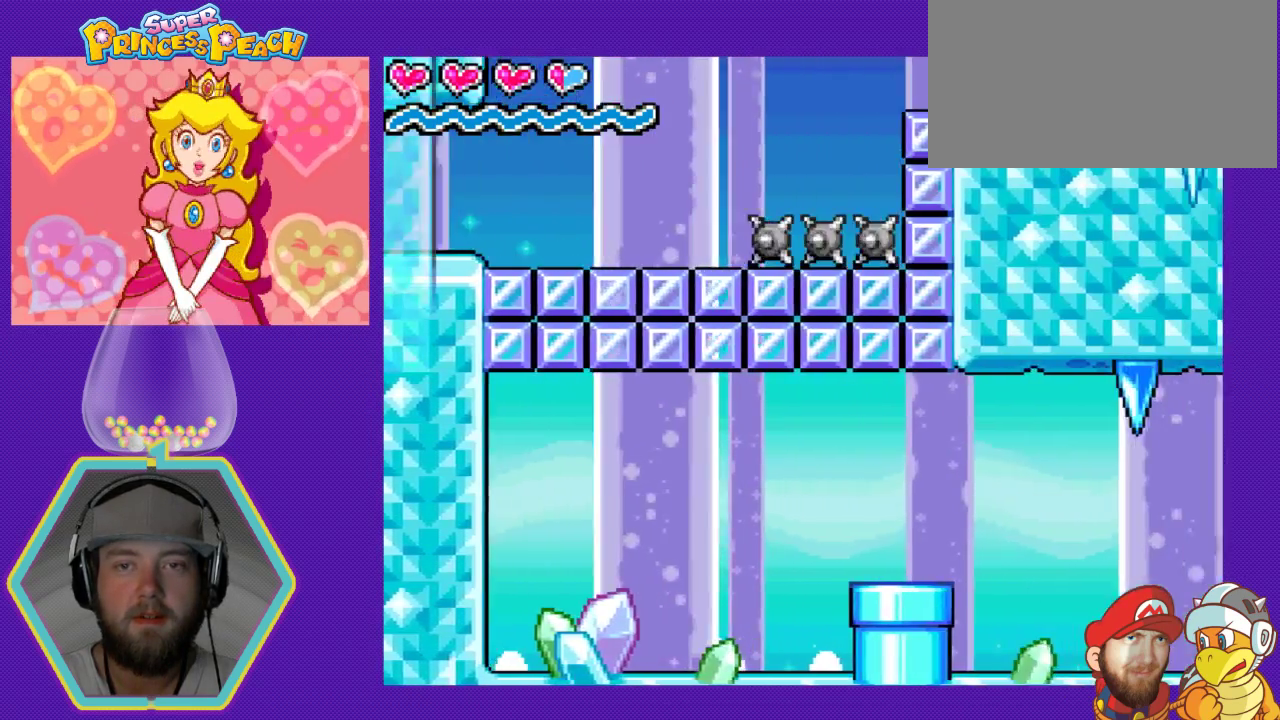
{"buttons": ["DPAD_RIGHT"], "events": [[233, "A", "up"]]}
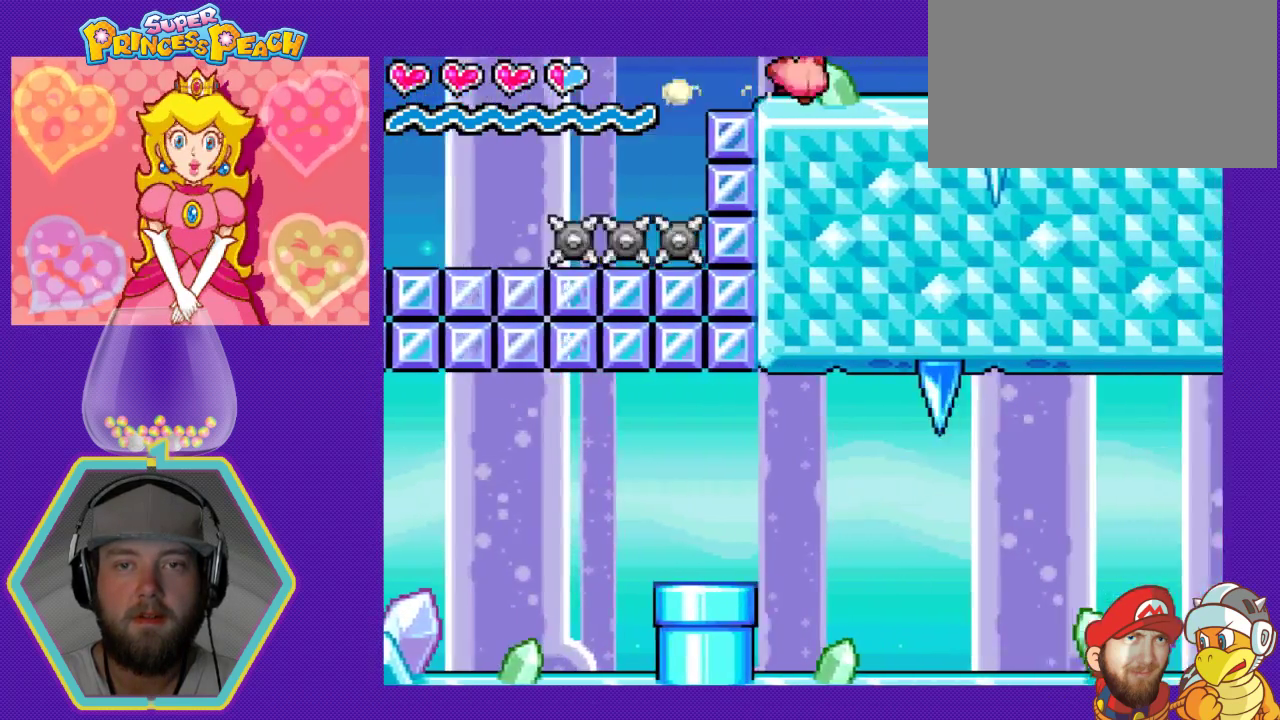
{"buttons": ["DPAD_RIGHT"], "events": []}
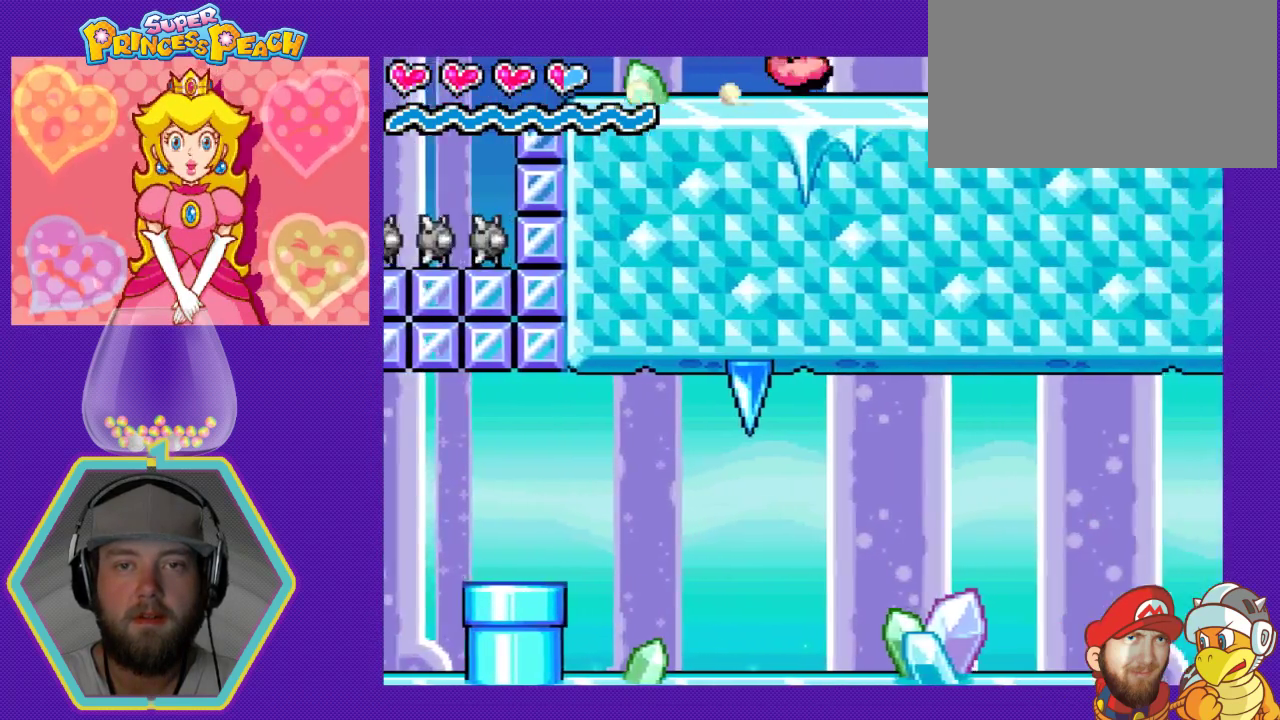
{"buttons": ["DPAD_RIGHT"], "events": []}
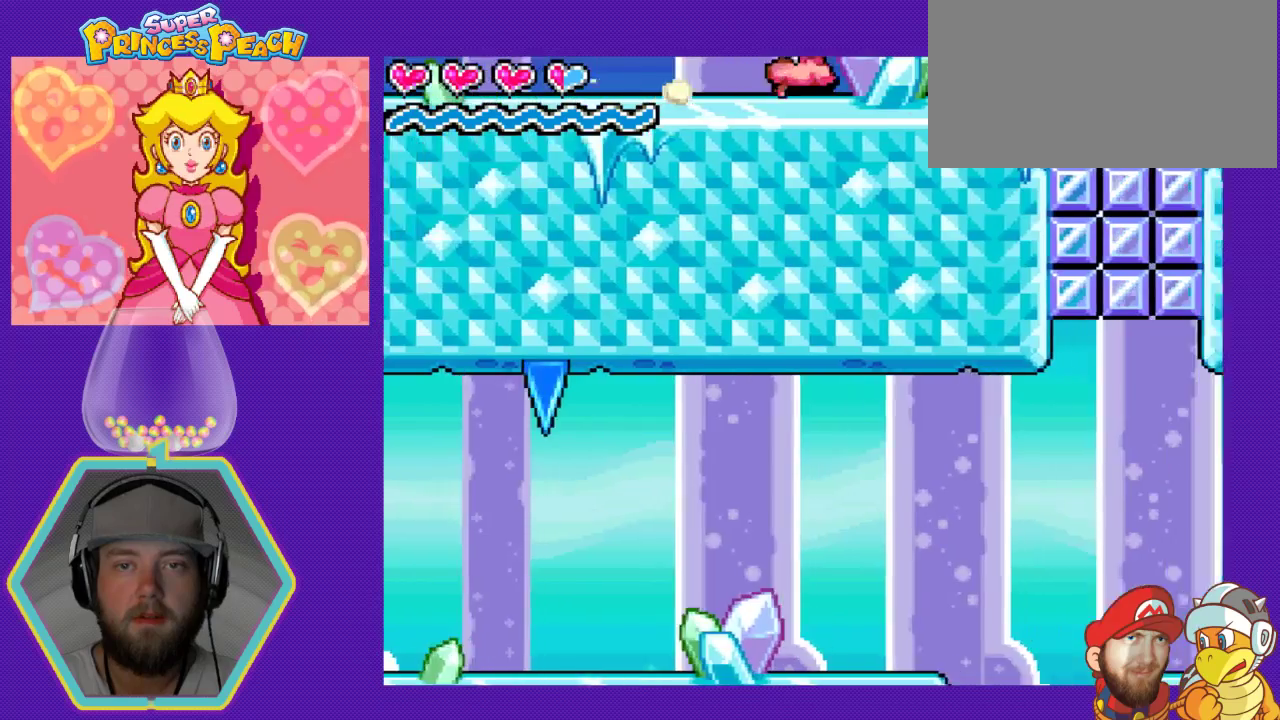
{"buttons": ["DPAD_RIGHT"], "events": []}
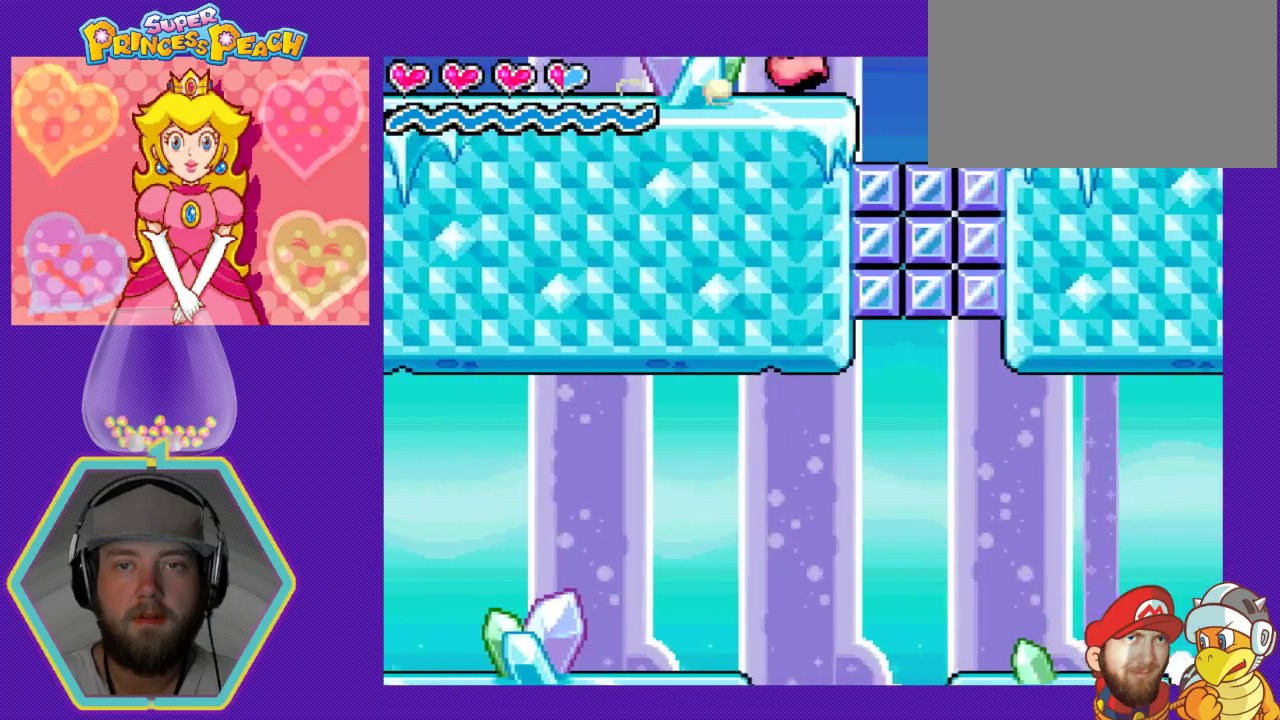
{"buttons": ["A", "DPAD_RIGHT"], "events": [[333, "A", "down"]]}
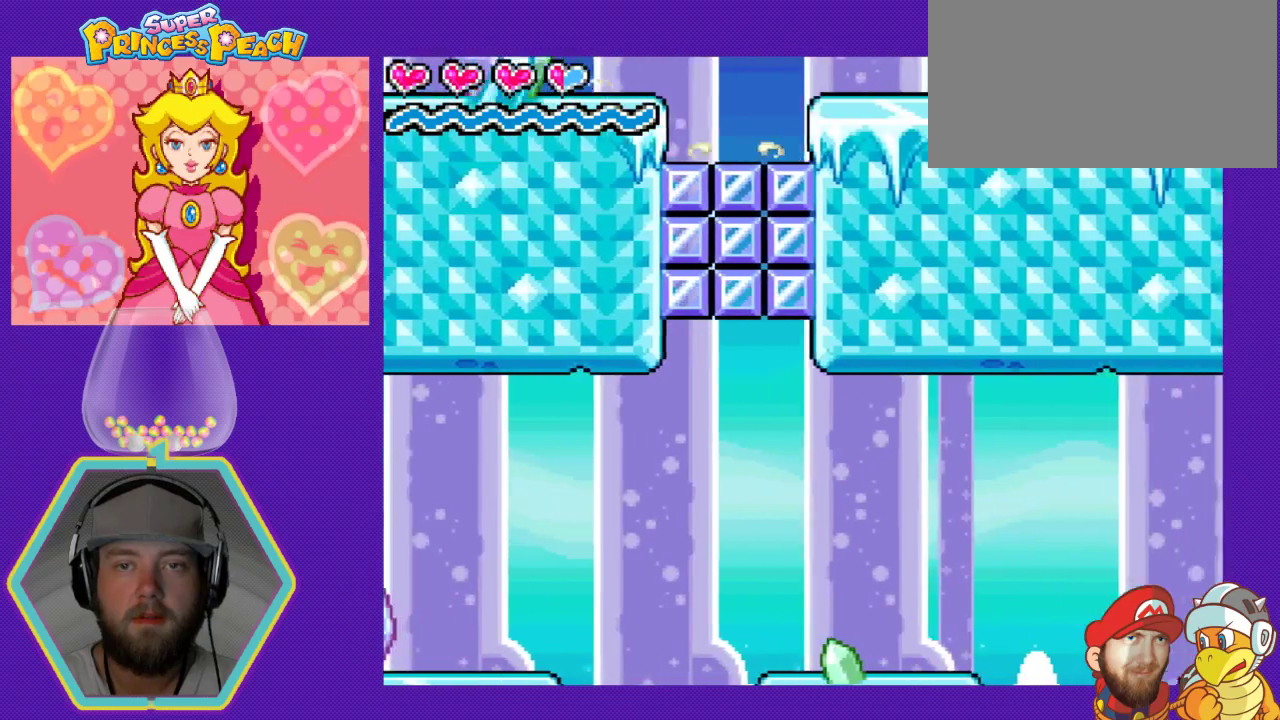
{"buttons": ["DPAD_RIGHT"], "events": [[33, "A", "up"]]}
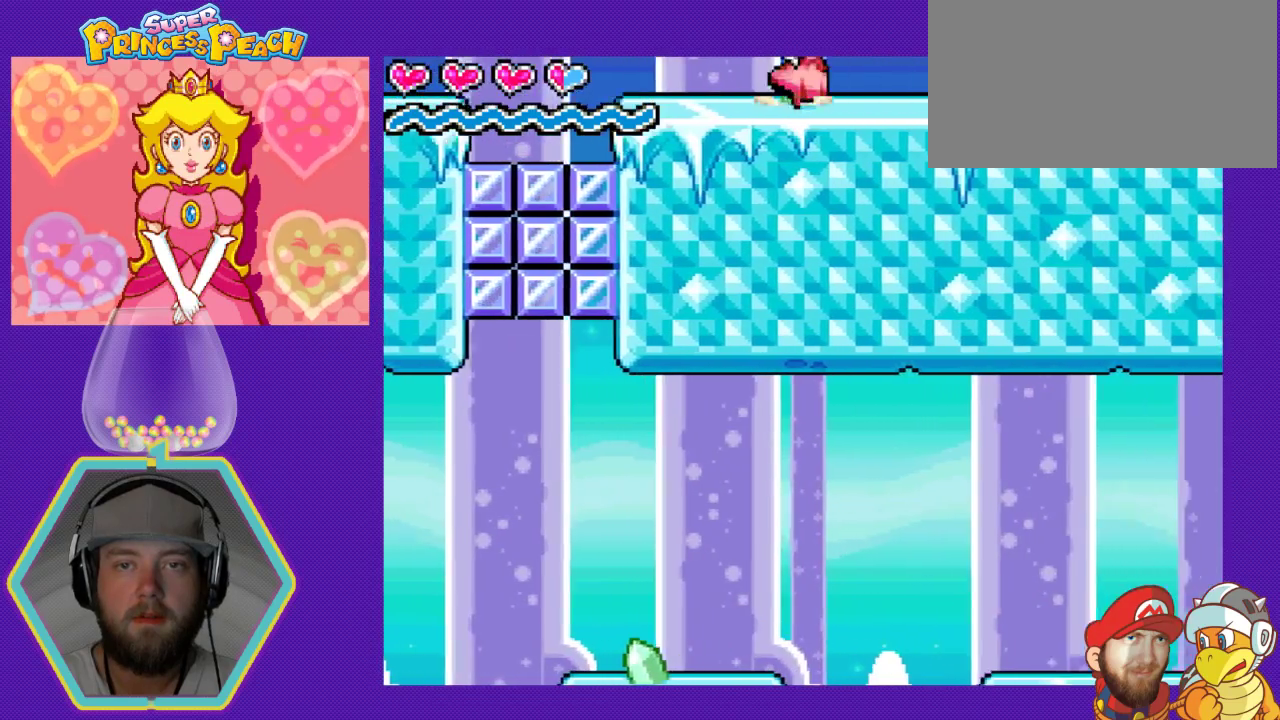
{"buttons": ["DPAD_RIGHT"], "events": []}
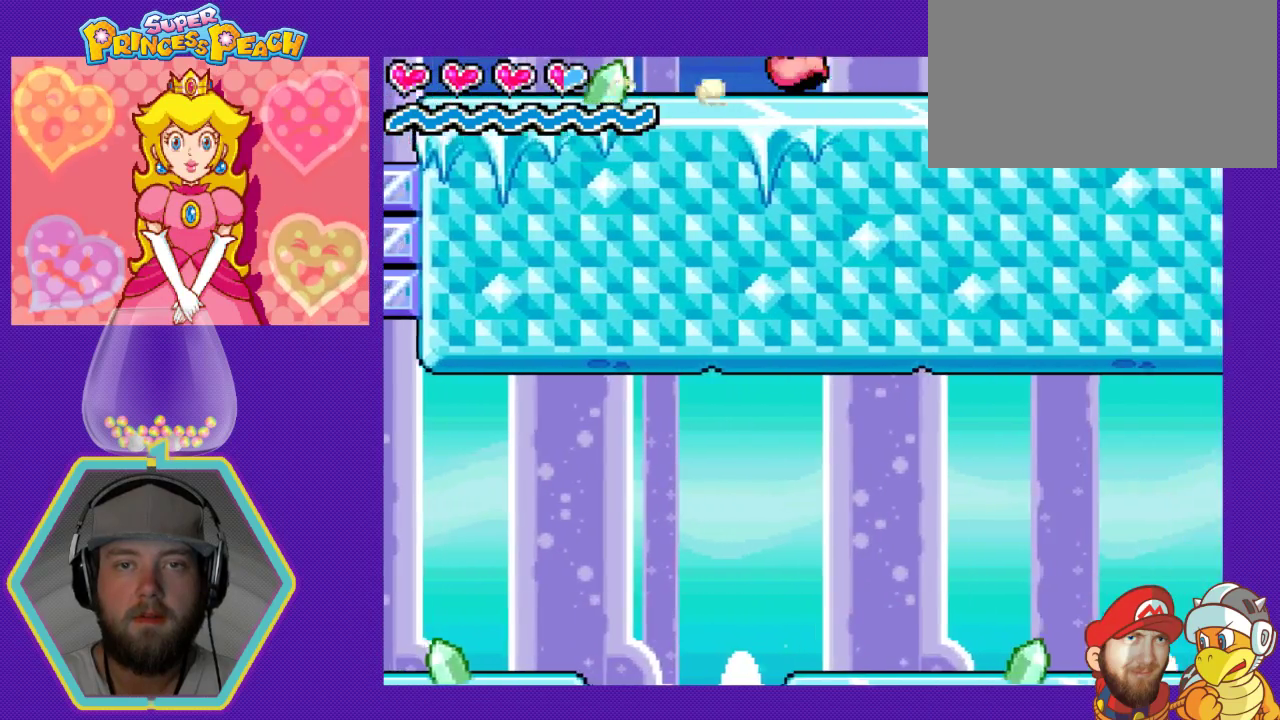
{"buttons": ["DPAD_RIGHT"], "events": []}
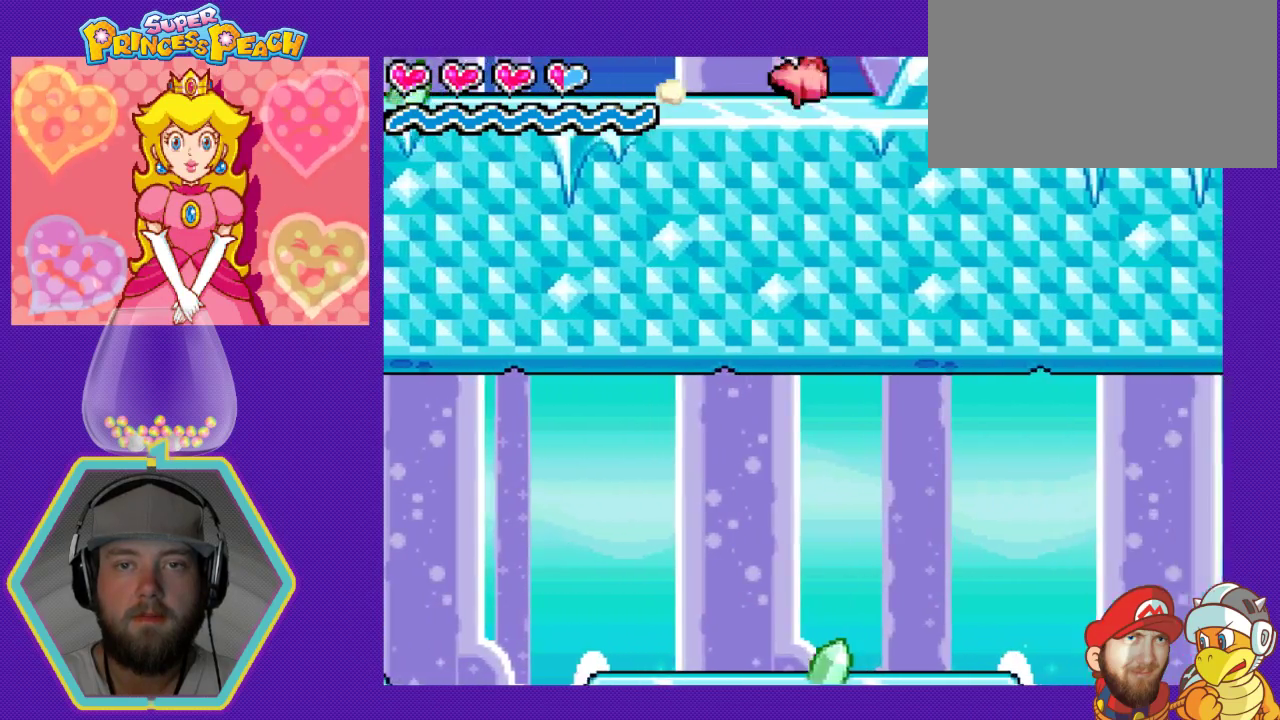
{"buttons": ["DPAD_RIGHT"], "events": []}
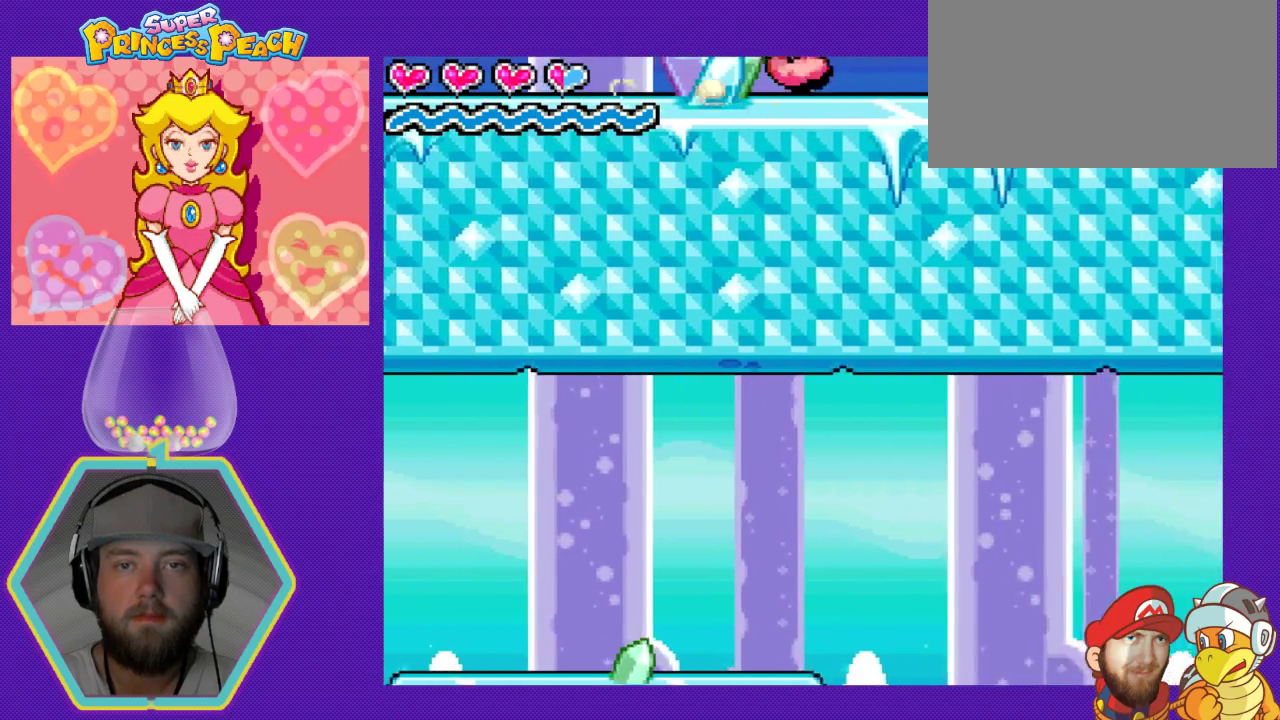
{"buttons": ["DPAD_RIGHT"], "events": []}
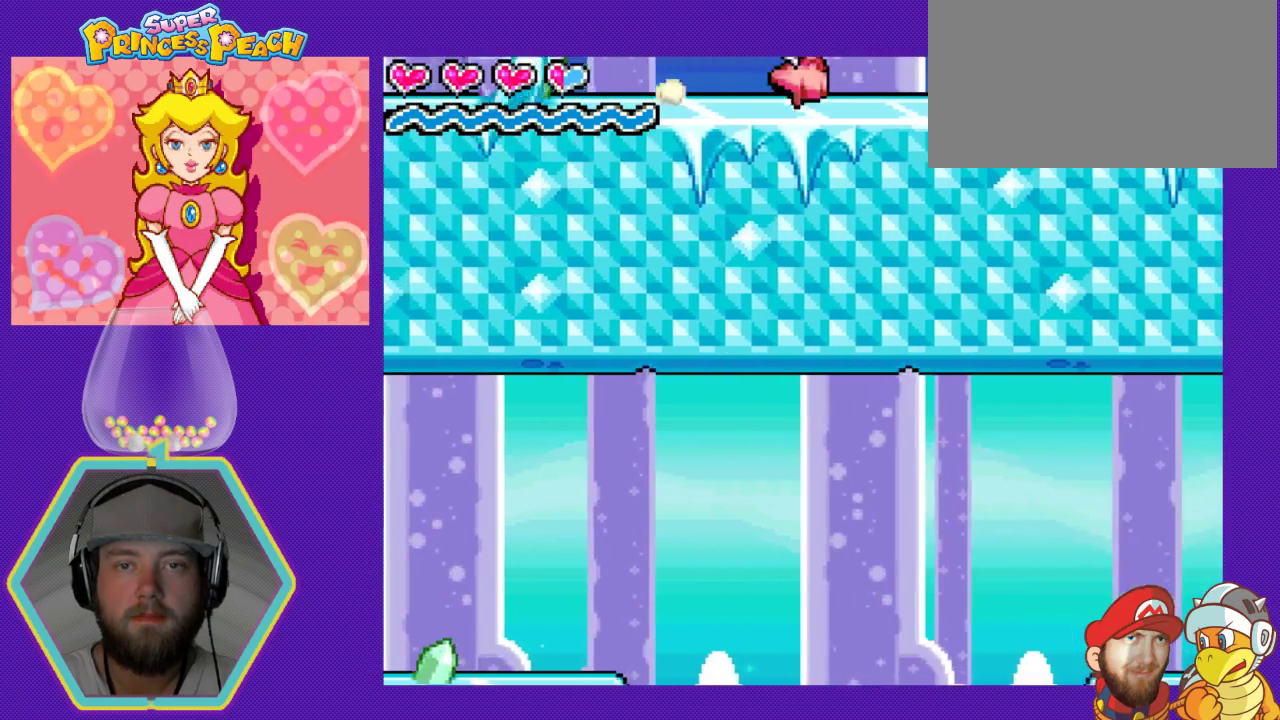
{"buttons": ["DPAD_RIGHT"], "events": []}
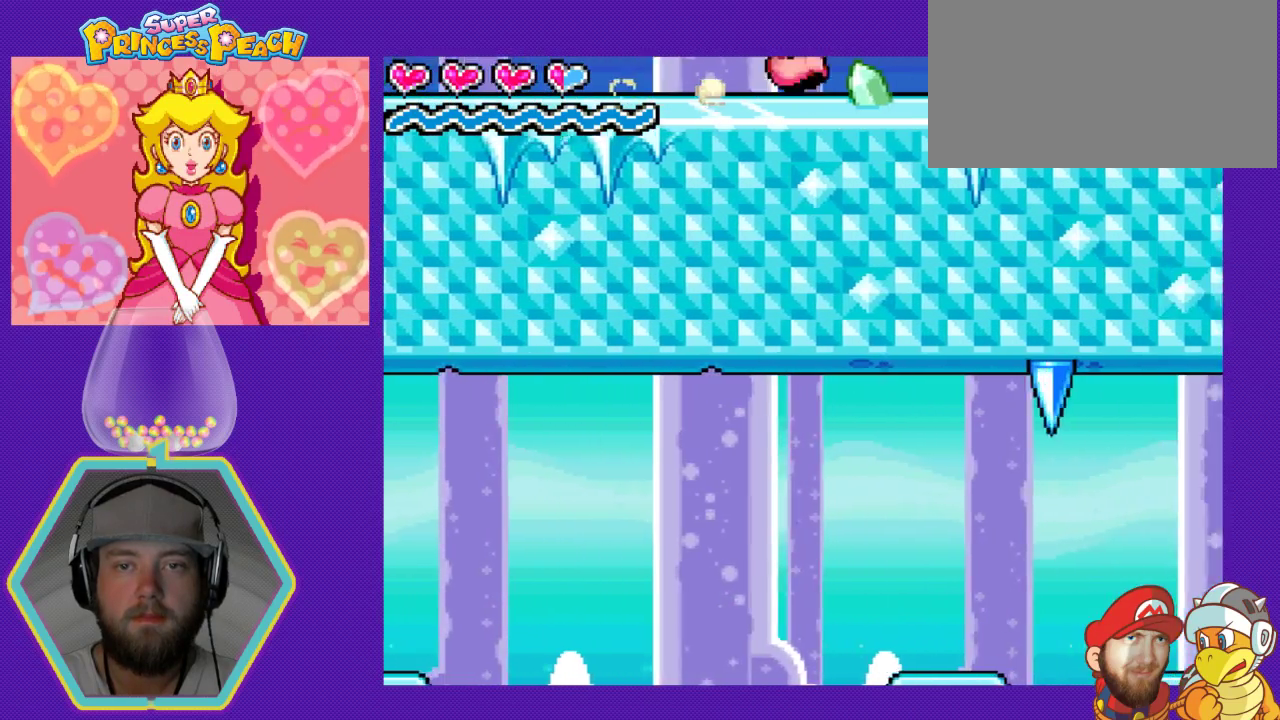
{"buttons": ["DPAD_RIGHT"], "events": []}
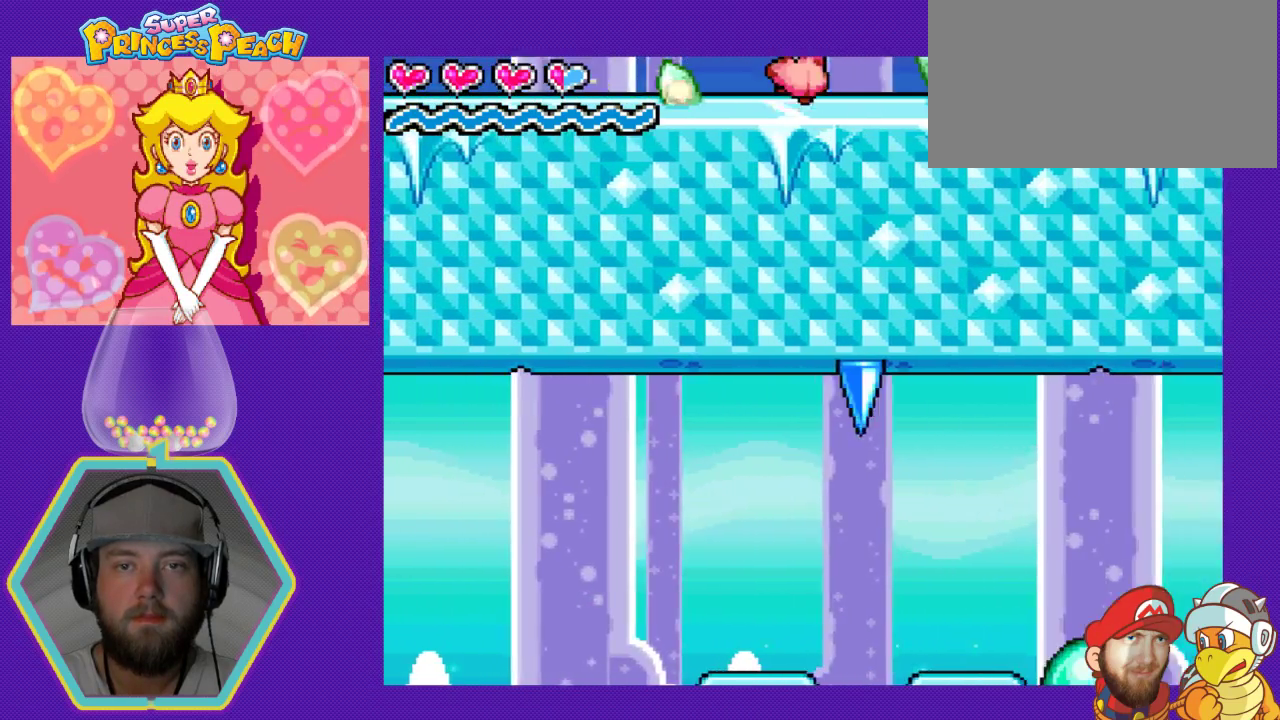
{"buttons": ["DPAD_RIGHT"], "events": []}
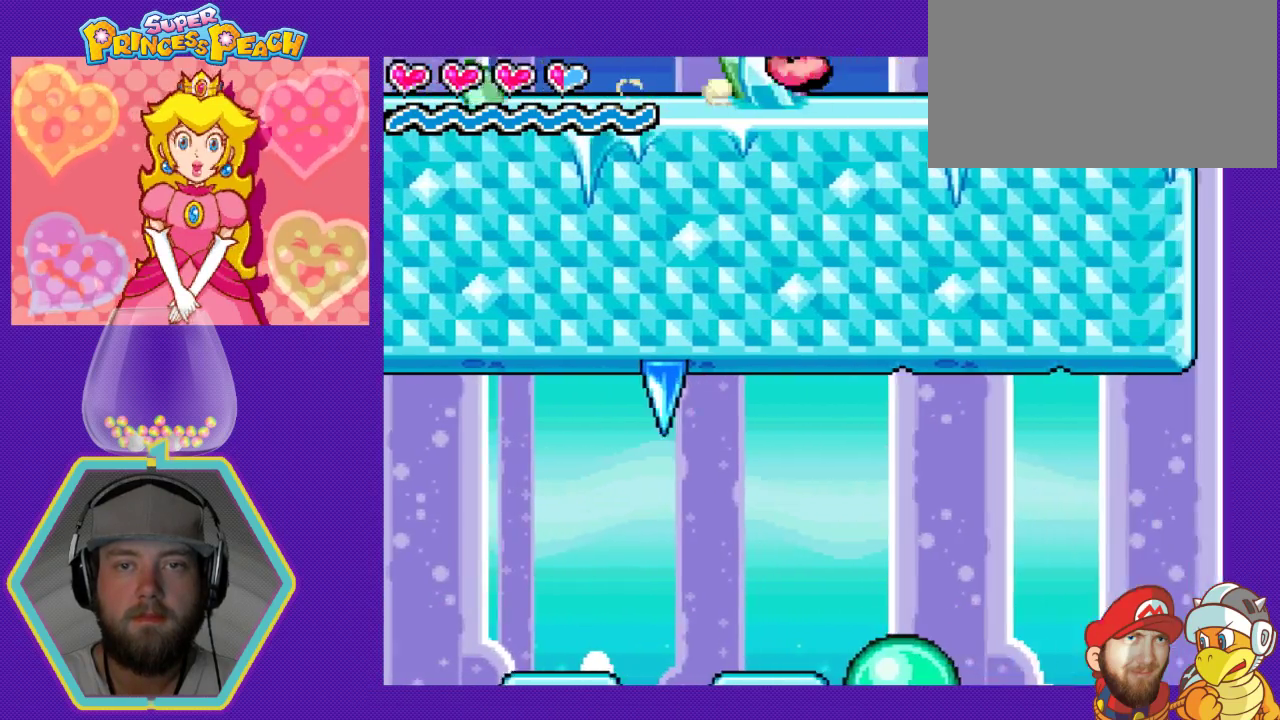
{"buttons": ["DPAD_RIGHT"], "events": []}
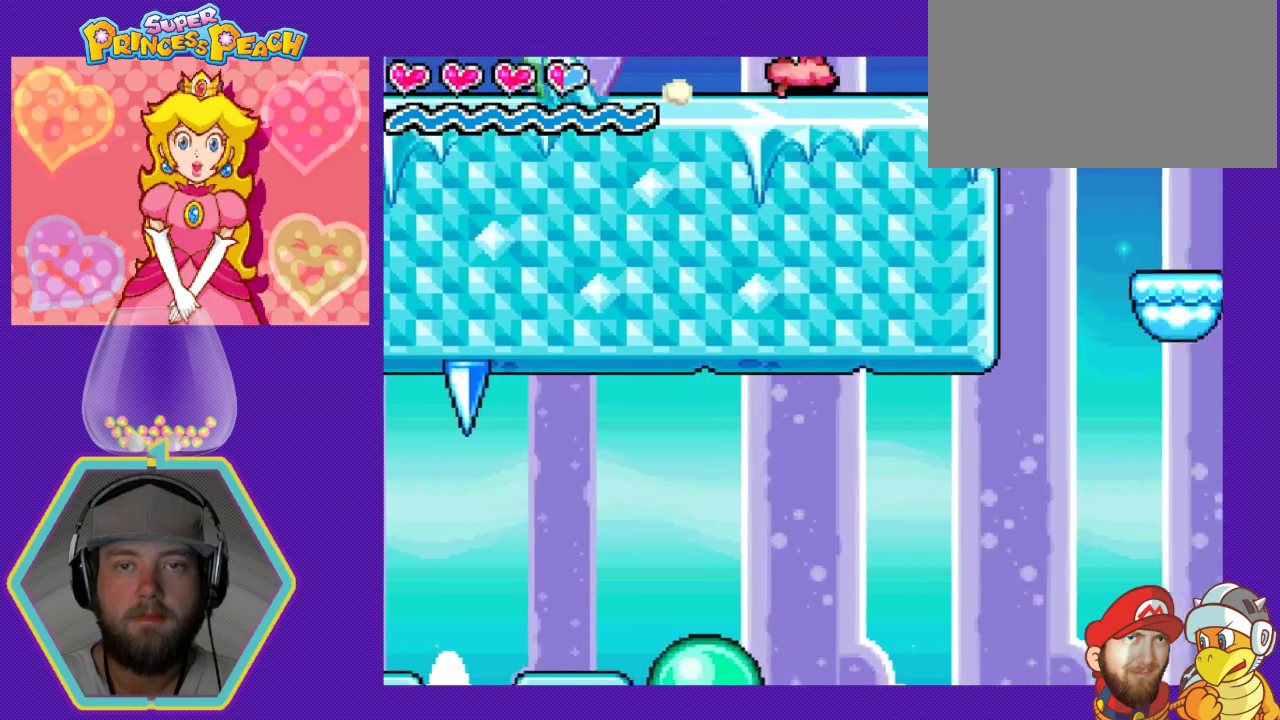
{"buttons": ["DPAD_RIGHT"], "events": []}
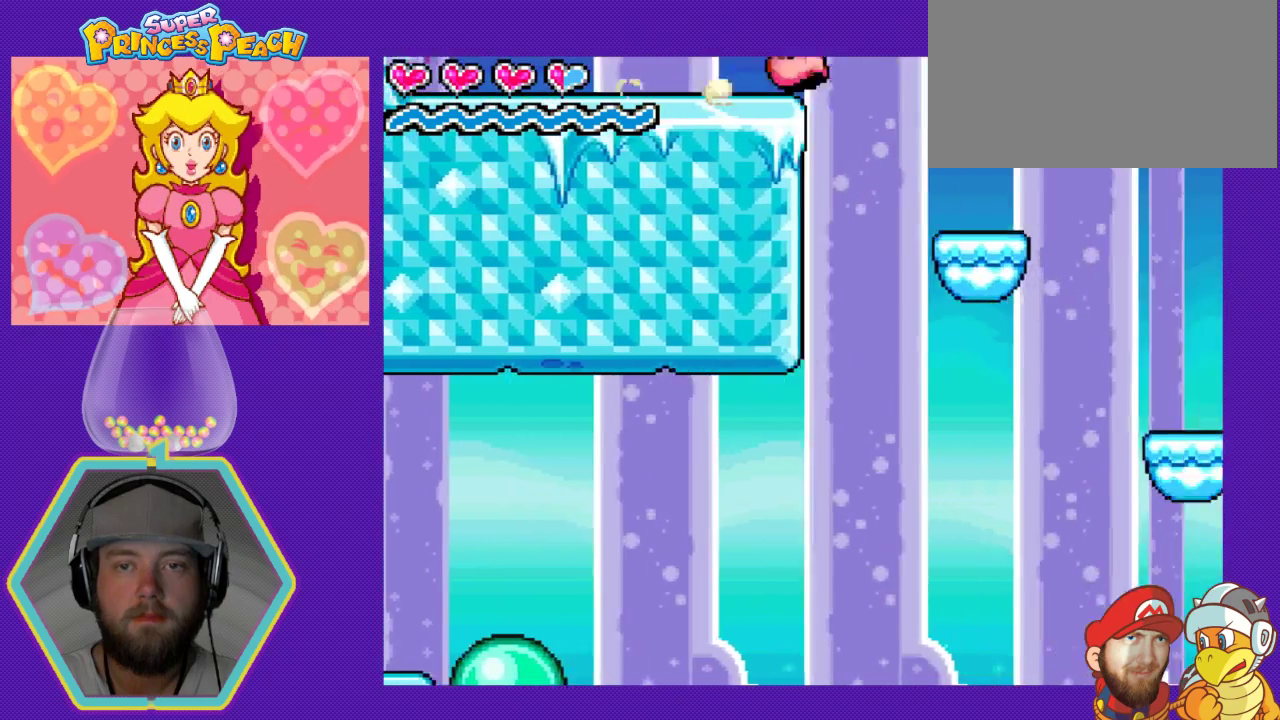
{"buttons": ["DPAD_RIGHT"], "events": []}
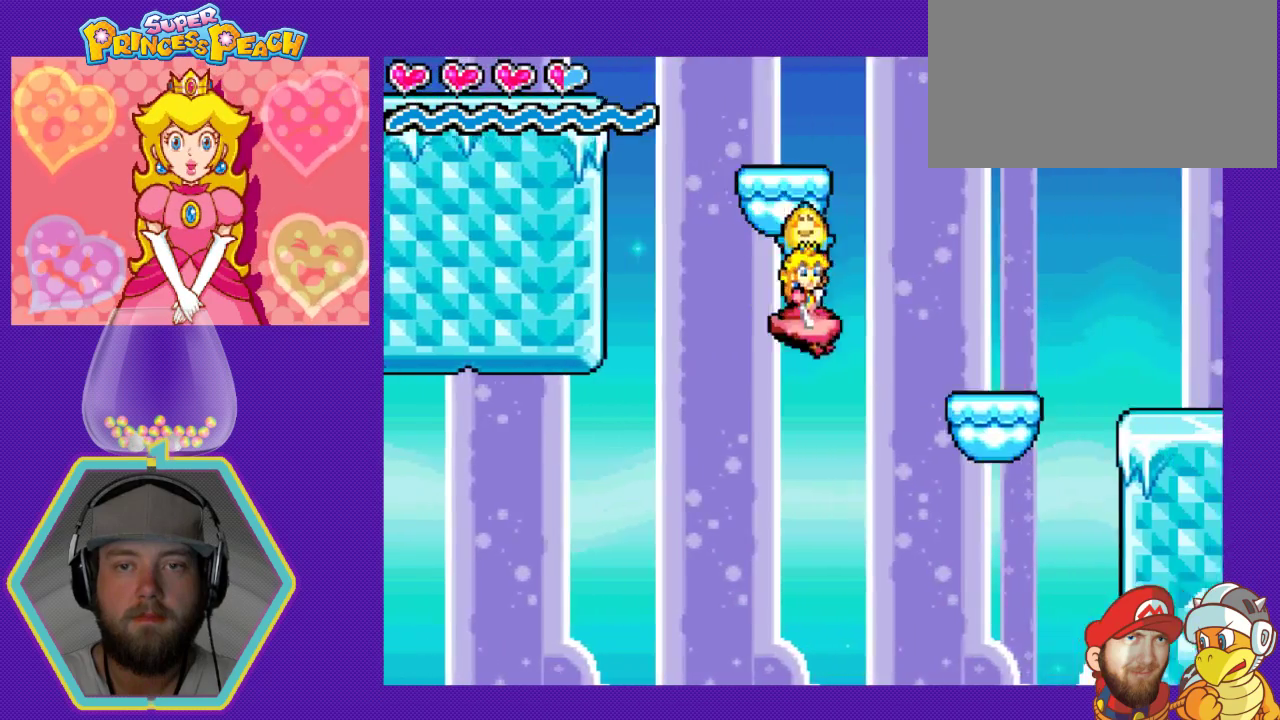
{"buttons": ["A"], "events": [[67, "A", "down"], [467, "DPAD_RIGHT", "up"]]}